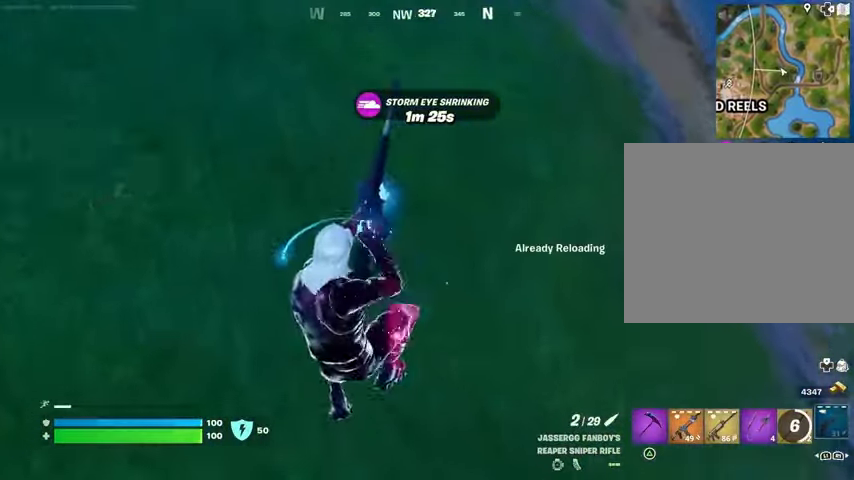
Gameplay with a controller (PlayStation layout); each line is a JSON object with the inputs held at the frame after it (dt_ms = milliseconds from this image to that frame). "events" lists button and stick changes between this image and that frame as [ms after this image, input, new state], when the widget could be followed in between.
{"dt_ms": 500, "buttons": [], "left_stick": "center", "right_stick": "center", "events": []}
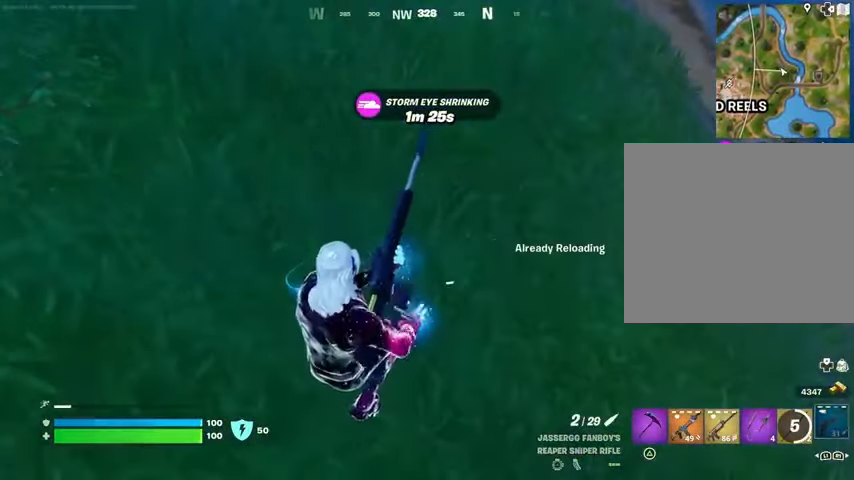
{"dt_ms": 500, "buttons": [], "left_stick": "center", "right_stick": "center", "events": [[367, "CROSS", "down"], [400, "CROSS", "up"]]}
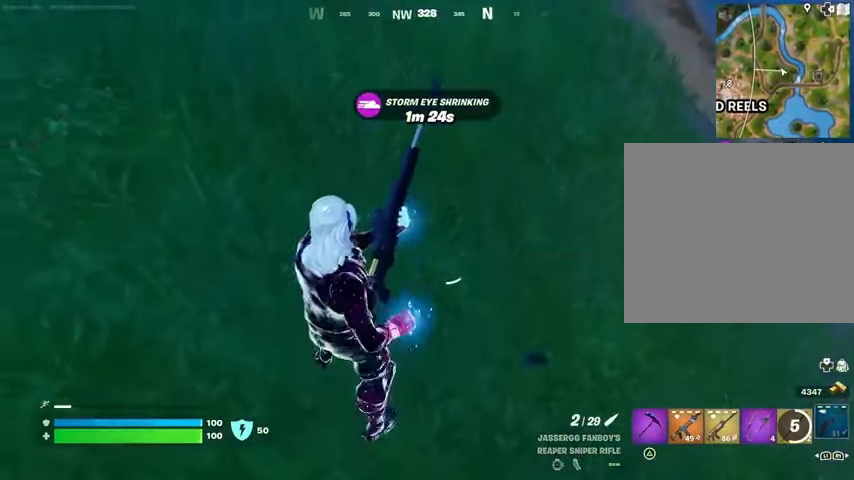
{"dt_ms": 500, "buttons": [], "left_stick": "up", "right_stick": "right", "events": [[167, "right_stick", "up-right"], [333, "left_stick", "up"], [333, "right_stick", "center"], [500, "right_stick", "right"]]}
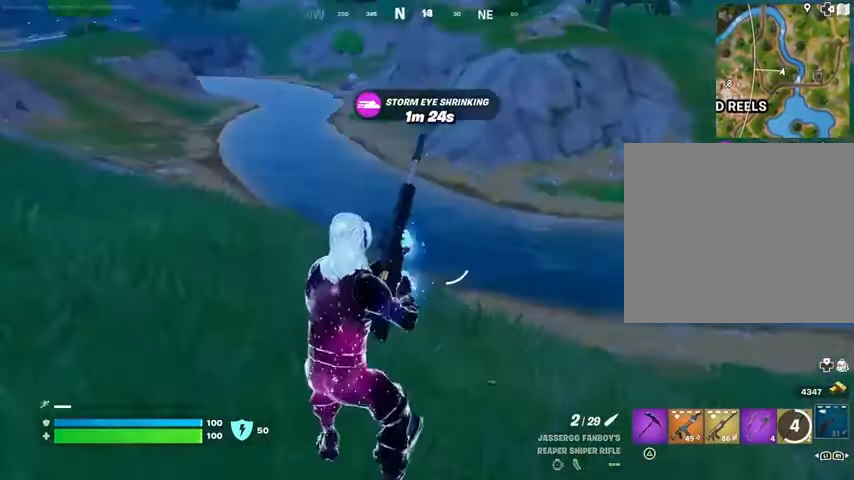
{"dt_ms": 500, "buttons": [], "left_stick": "up-right", "right_stick": "center", "events": [[133, "left_stick", "up-right"], [167, "right_stick", "center"], [233, "right_stick", "right"], [333, "right_stick", "center"]]}
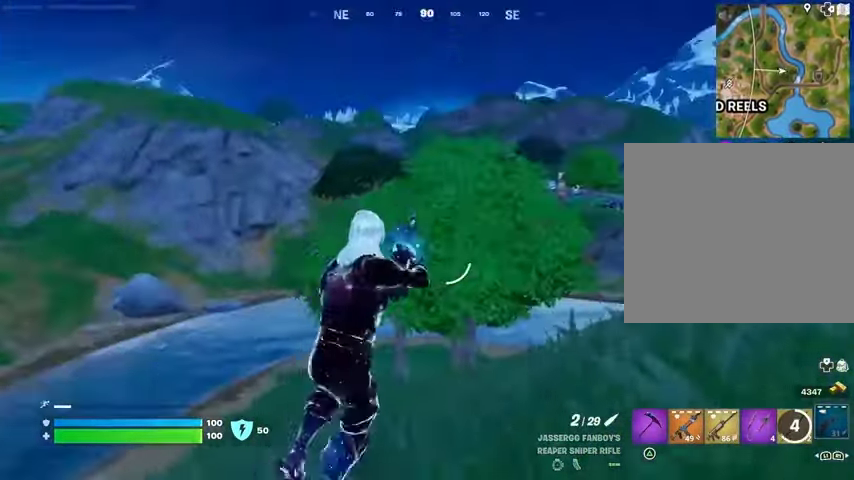
{"dt_ms": 500, "buttons": [], "left_stick": "up-right", "right_stick": "center", "events": [[100, "right_stick", "right"], [233, "right_stick", "center"], [400, "CROSS", "down"], [467, "CROSS", "up"]]}
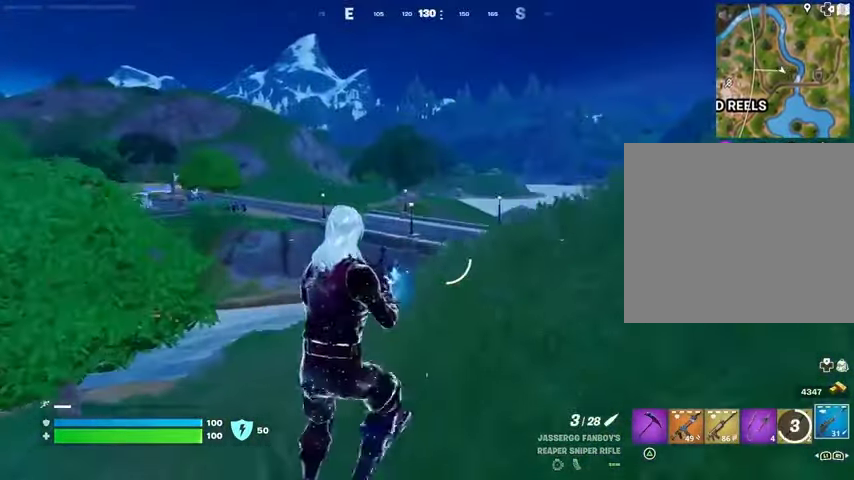
{"dt_ms": 500, "buttons": [], "left_stick": "up-right", "right_stick": "center", "events": []}
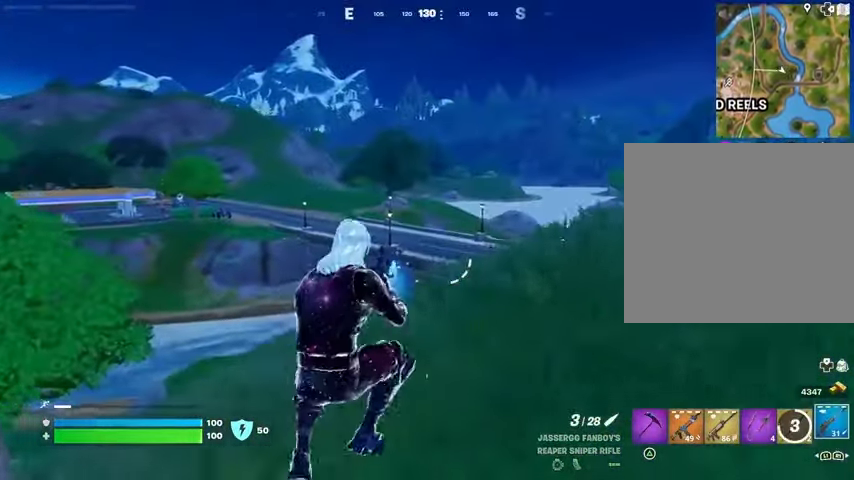
{"dt_ms": 500, "buttons": [], "left_stick": "up-right", "right_stick": "center", "events": [[267, "L1", "down"], [367, "CROSS", "down"], [367, "L1", "up"], [467, "CROSS", "up"]]}
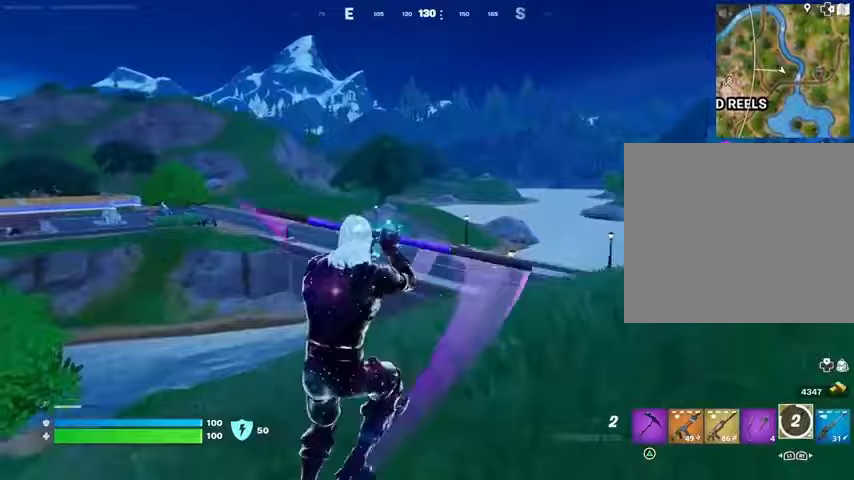
{"dt_ms": 500, "buttons": [], "left_stick": "up-right", "right_stick": "center", "events": [[67, "CROSS", "down"], [133, "CROSS", "up"]]}
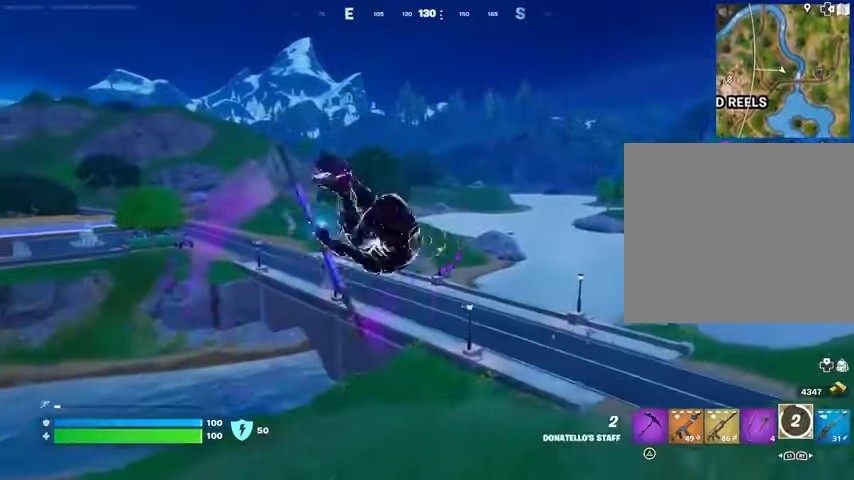
{"dt_ms": 500, "buttons": [], "left_stick": "down-right", "right_stick": "right", "events": [[300, "R1", "down"], [333, "right_stick", "left"], [400, "R1", "up"], [400, "left_stick", "down-right"], [400, "right_stick", "center"], [467, "right_stick", "right"]]}
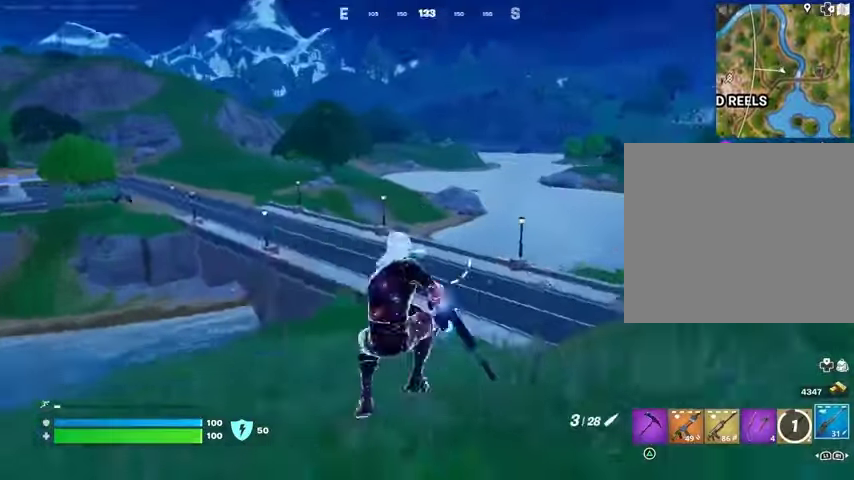
{"dt_ms": 500, "buttons": ["L2"], "left_stick": "up-right", "right_stick": "down-right", "events": [[67, "left_stick", "right"], [67, "right_stick", "center"], [167, "left_stick", "up-right"], [233, "right_stick", "down-left"], [267, "L2", "down"], [367, "right_stick", "right"], [500, "right_stick", "down-right"]]}
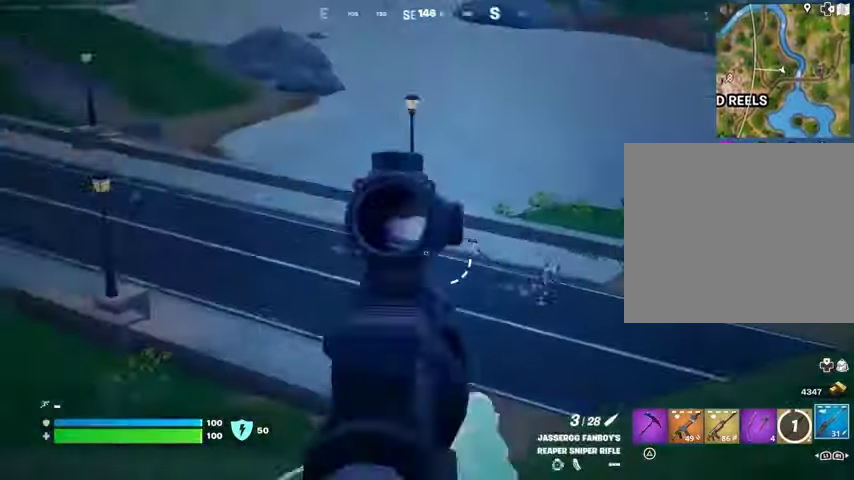
{"dt_ms": 500, "buttons": ["L2"], "left_stick": "up-right", "right_stick": "up-right", "events": [[167, "right_stick", "right"], [467, "right_stick", "up-right"]]}
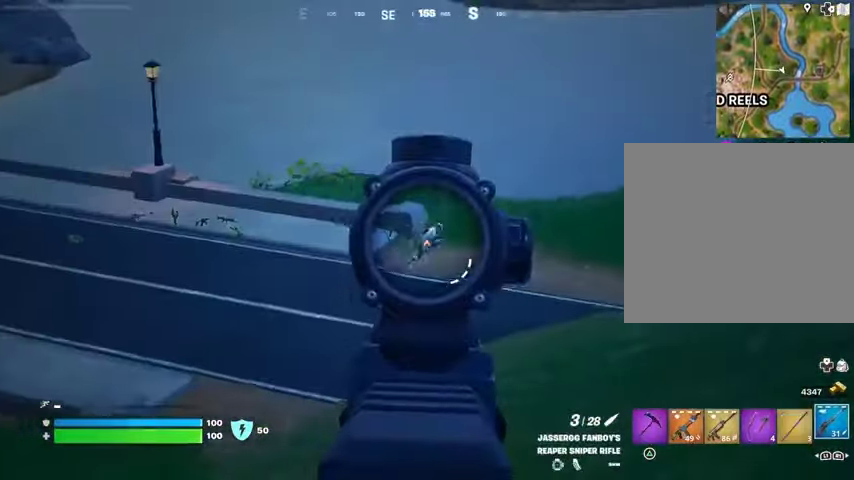
{"dt_ms": 500, "buttons": [], "left_stick": "up-left", "right_stick": "center", "events": [[267, "left_stick", "up"], [300, "L2", "up"], [300, "L3", "down"], [300, "R2", "down"], [333, "right_stick", "down-left"], [367, "L3", "up"], [367, "R2", "up"], [367, "left_stick", "up-left"], [467, "right_stick", "center"]]}
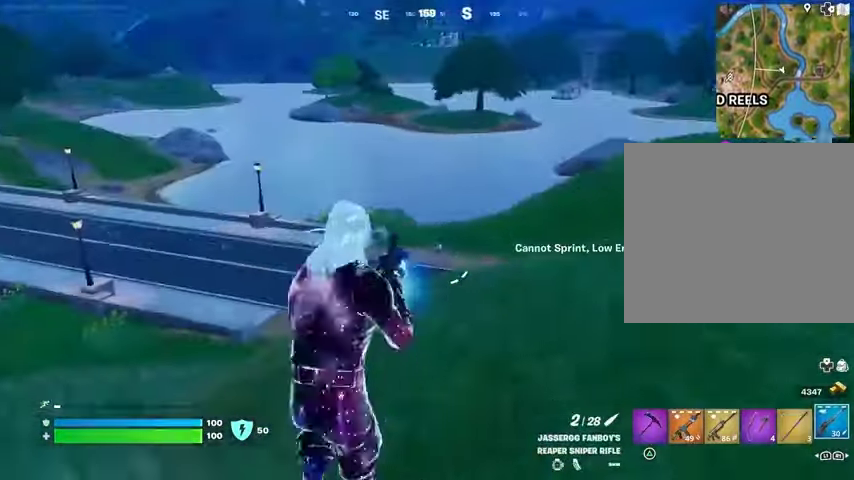
{"dt_ms": 500, "buttons": [], "left_stick": "up-right", "right_stick": "right", "events": [[67, "left_stick", "up"], [167, "left_stick", "up-right"], [167, "right_stick", "right"]]}
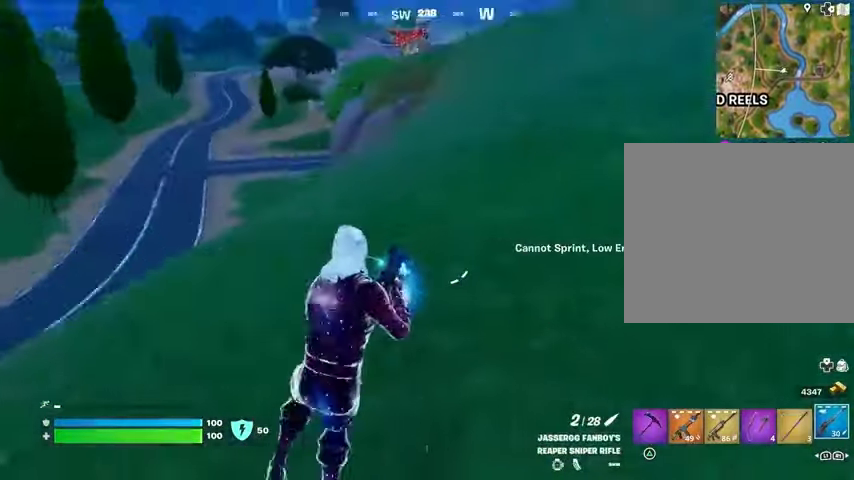
{"dt_ms": 500, "buttons": [], "left_stick": "up-right", "right_stick": "left", "events": [[133, "right_stick", "center"], [233, "right_stick", "left"]]}
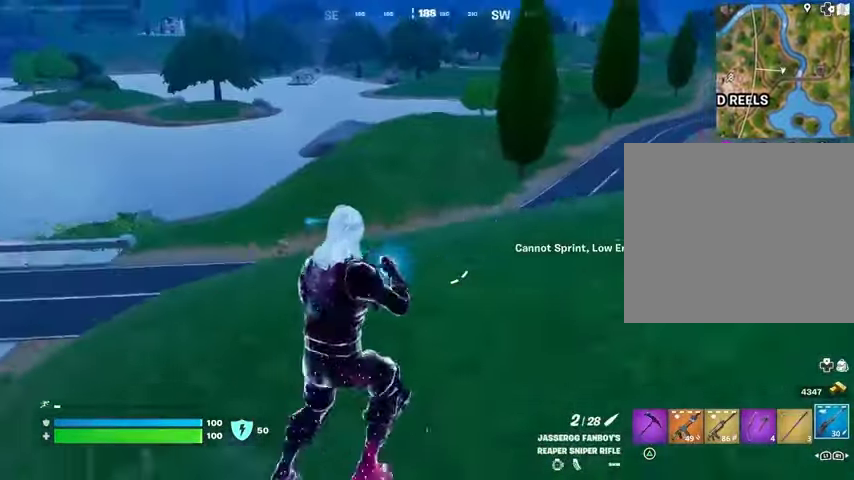
{"dt_ms": 500, "buttons": [], "left_stick": "up-right", "right_stick": "center", "events": [[33, "right_stick", "center"], [300, "L1", "down"], [367, "L1", "up"]]}
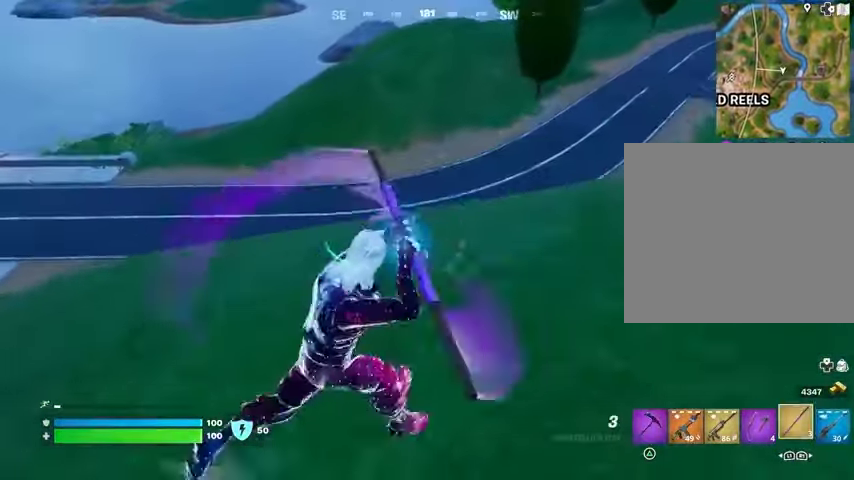
{"dt_ms": 500, "buttons": [], "left_stick": "up-right", "right_stick": "center", "events": [[33, "CROSS", "down"], [100, "CROSS", "up"], [167, "CROSS", "down"], [267, "CROSS", "up"], [333, "CROSS", "down"], [433, "CROSS", "up"]]}
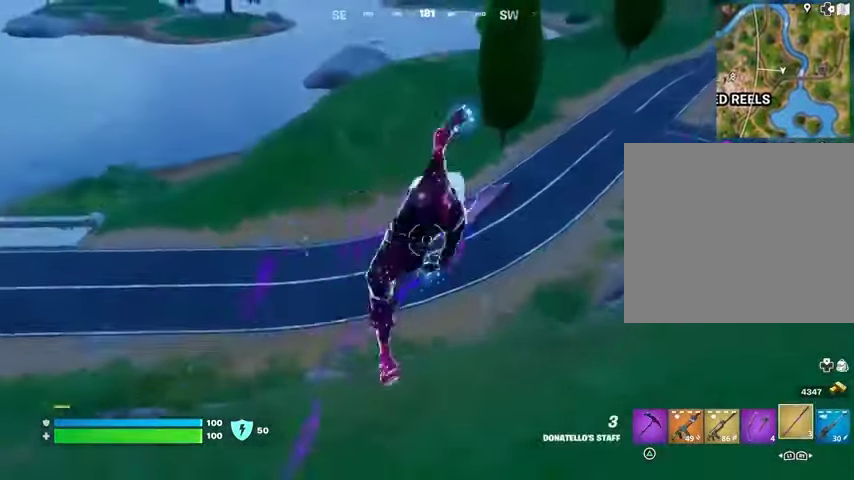
{"dt_ms": 500, "buttons": [], "left_stick": "right", "right_stick": "center", "events": [[67, "right_stick", "left"], [200, "right_stick", "center"], [500, "left_stick", "right"]]}
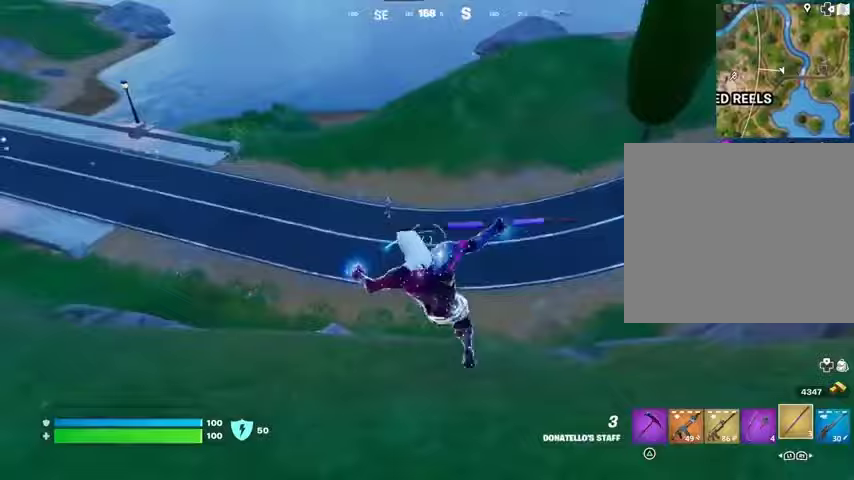
{"dt_ms": 500, "buttons": ["L2"], "left_stick": "right", "right_stick": "right", "events": [[100, "R1", "down"], [133, "right_stick", "left"], [200, "R1", "up"], [200, "right_stick", "center"], [367, "L2", "down"], [367, "right_stick", "up-left"], [500, "right_stick", "right"]]}
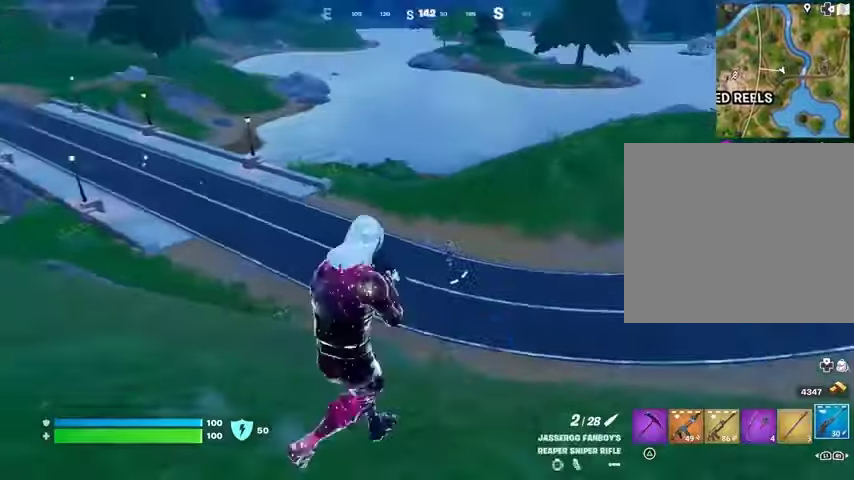
{"dt_ms": 500, "buttons": ["L1", "L2"], "left_stick": "left", "right_stick": "up-left", "events": [[67, "left_stick", "down"], [133, "L1", "down"], [133, "right_stick", "down"], [167, "left_stick", "left"], [267, "right_stick", "center"], [433, "right_stick", "up-left"]]}
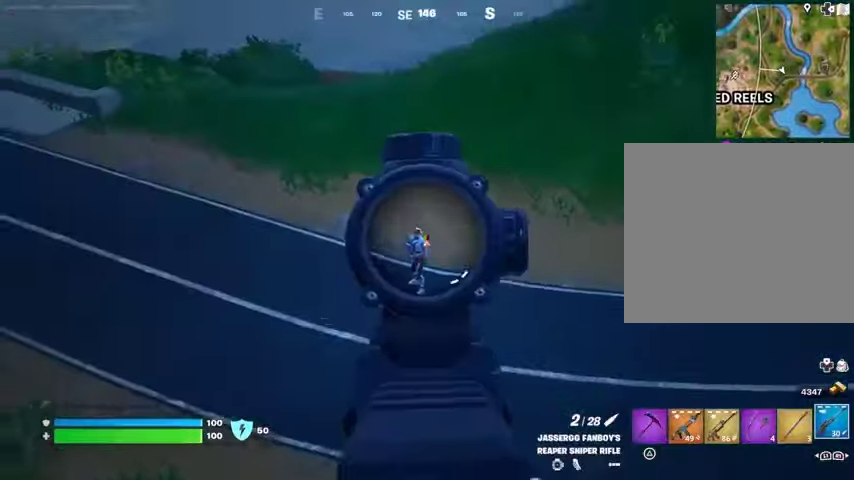
{"dt_ms": 500, "buttons": [], "left_stick": "up-left", "right_stick": "center", "events": [[100, "L1", "up"], [100, "L2", "up"], [100, "R2", "down"], [100, "left_stick", "up-left"], [133, "L3", "down"], [167, "right_stick", "down"], [200, "L3", "up"], [200, "R2", "up"], [367, "right_stick", "center"]]}
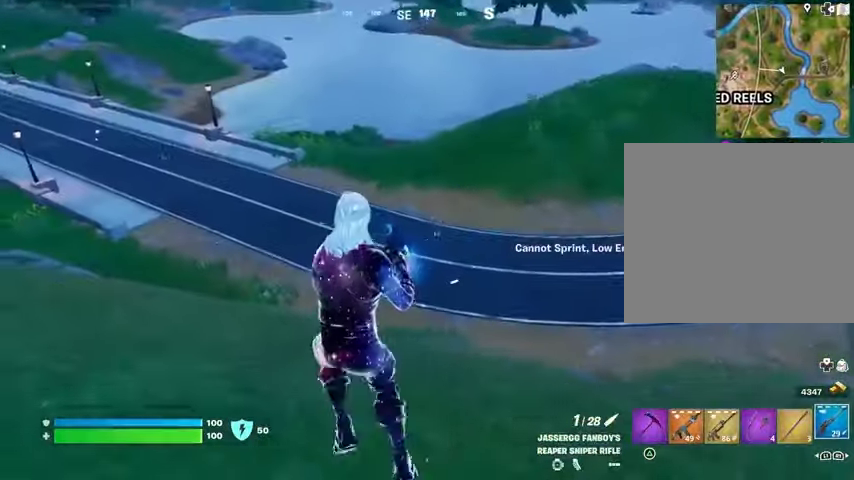
{"dt_ms": 500, "buttons": [], "left_stick": "up-right", "right_stick": "right", "events": [[133, "left_stick", "up-right"], [133, "right_stick", "right"]]}
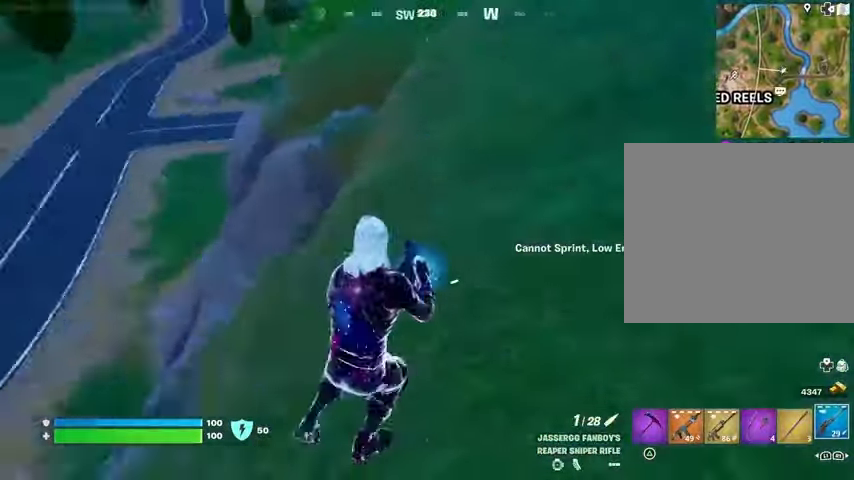
{"dt_ms": 500, "buttons": [], "left_stick": "down", "right_stick": "center", "events": [[100, "right_stick", "left"], [367, "left_stick", "down-right"], [467, "left_stick", "down"], [467, "right_stick", "center"]]}
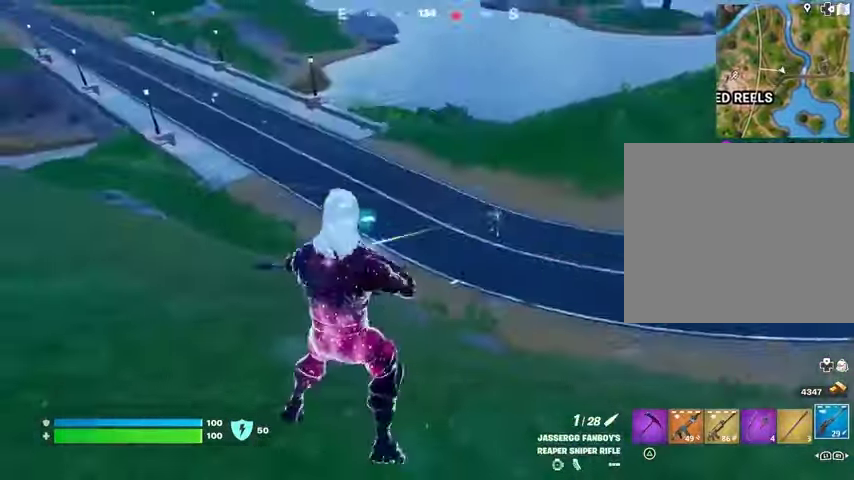
{"dt_ms": 1000, "buttons": [], "left_stick": "up-left", "right_stick": "down"}
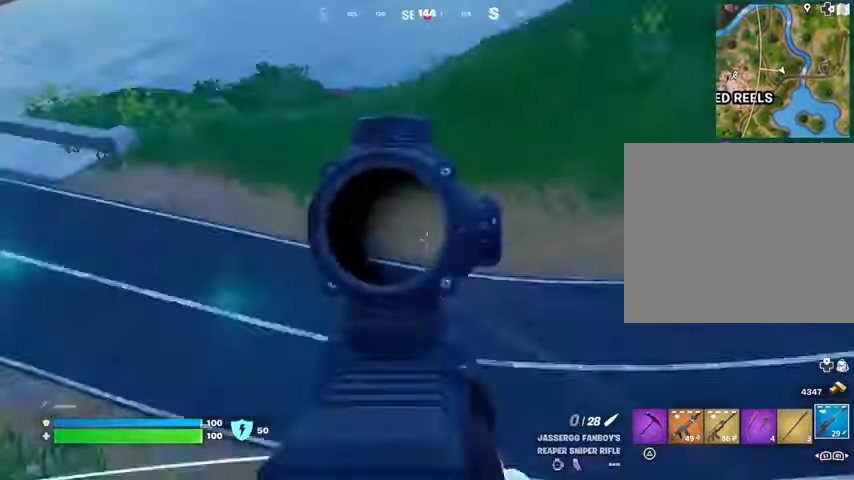
{"dt_ms": 500, "buttons": [], "left_stick": "up-left", "right_stick": "center", "events": [[133, "right_stick", "center"]]}
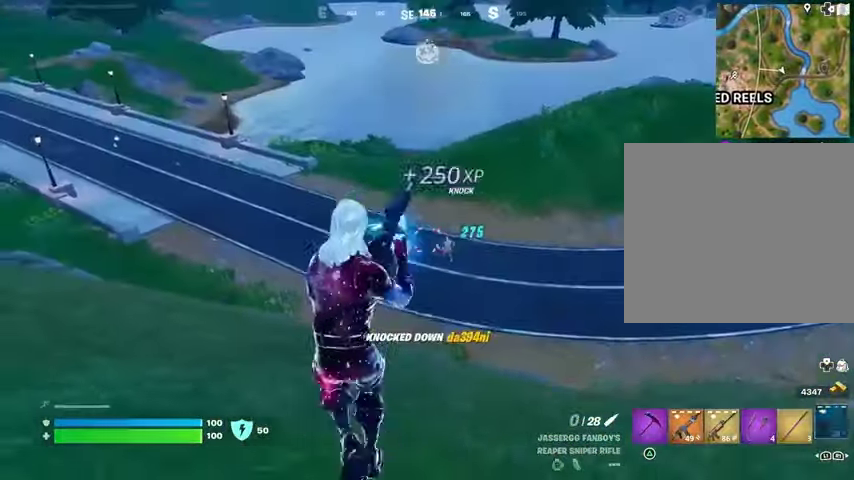
{"dt_ms": 500, "buttons": [], "left_stick": "up", "right_stick": "left", "events": [[33, "right_stick", "left"], [367, "left_stick", "up"]]}
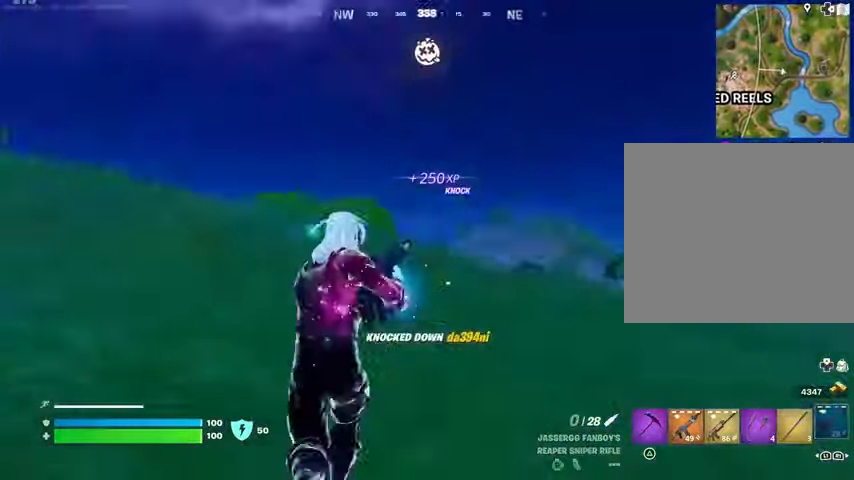
{"dt_ms": 500, "buttons": [], "left_stick": "up", "right_stick": "center", "events": [[100, "right_stick", "center"]]}
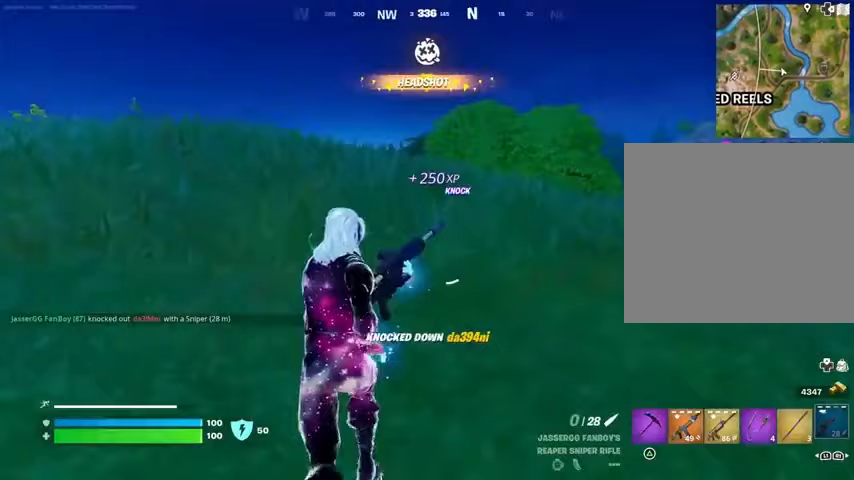
{"dt_ms": 500, "buttons": [], "left_stick": "up-left", "right_stick": "center", "events": [[333, "CROSS", "down"], [400, "CROSS", "up"], [433, "left_stick", "up-left"]]}
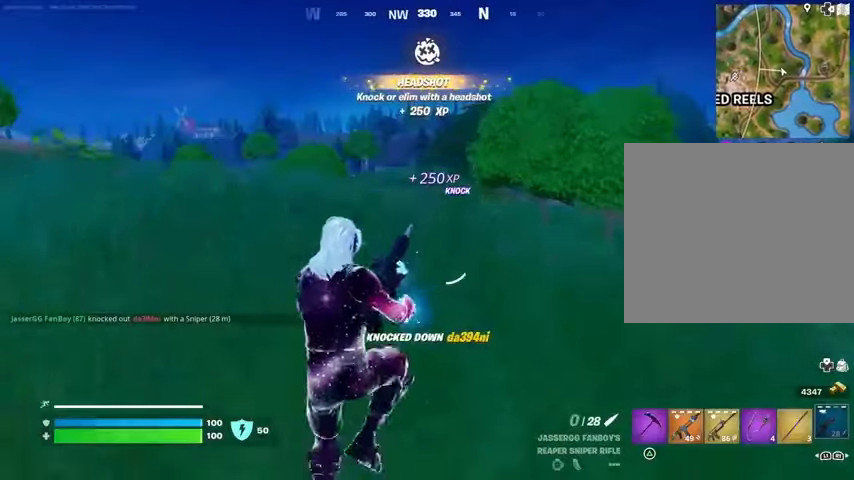
{"dt_ms": 500, "buttons": [], "left_stick": "down-left", "right_stick": "left", "events": [[300, "left_stick", "left"], [400, "left_stick", "down-left"], [467, "right_stick", "left"]]}
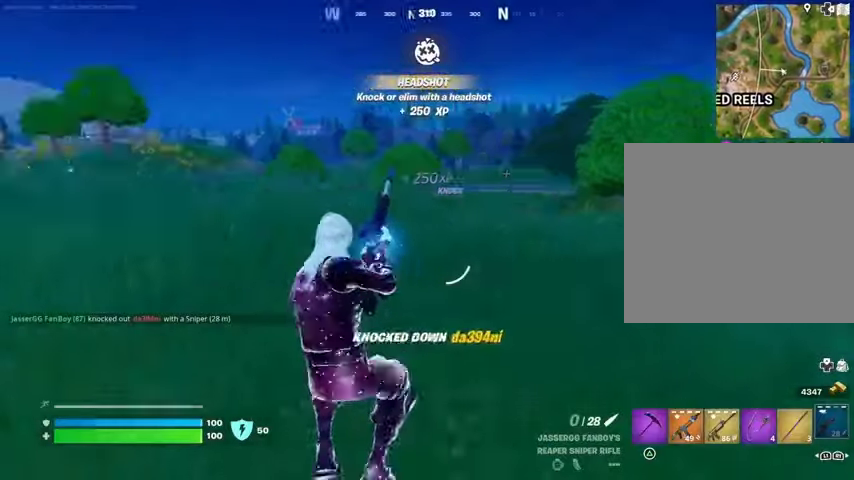
{"dt_ms": 500, "buttons": [], "left_stick": "up", "right_stick": "left", "events": [[67, "left_stick", "left"], [200, "left_stick", "up-left"], [500, "left_stick", "up"]]}